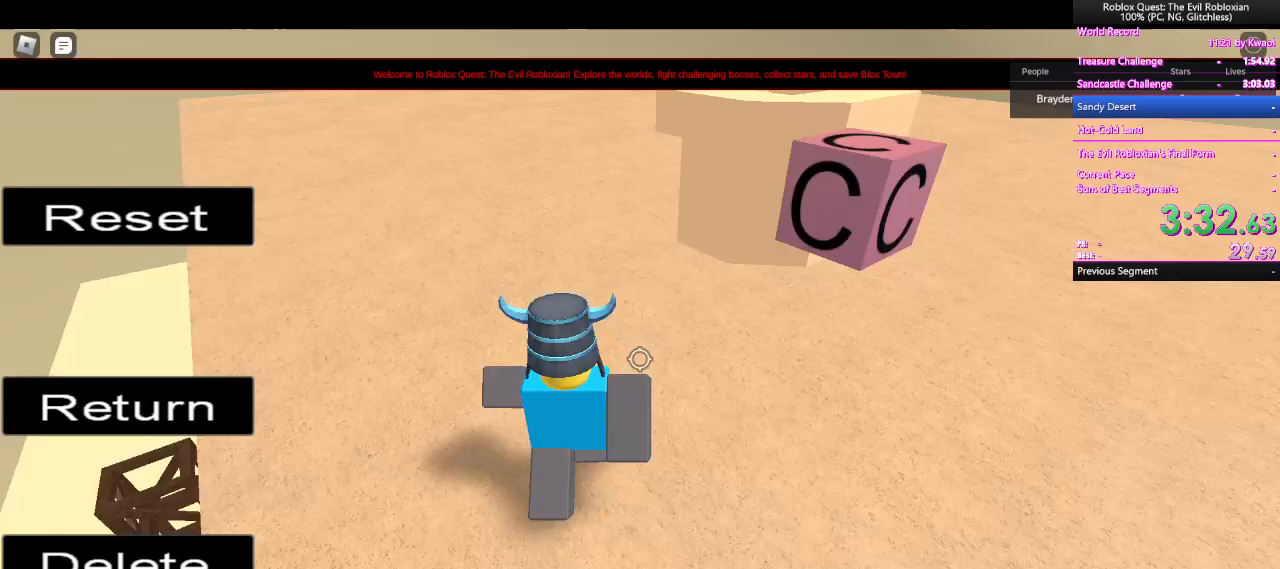
Gameplay with keyboard and mouse; each line is a JSON object with the keys and mouse buttons held at the frame after it. "events" lists presses ("down") and releases ("up") of "1", "2", "3", "4", "5", "a", "alt", "c", "caps_lock", "ctrl", "d", "e", "f", "g", "q", "r", "s", "shift", "space", "t", "tab", "v", "w", "x", "z", "mouse_left", "mouse_wheel" and "mouse_right" between this image and that frame as [ms after this image, input, new state], when the widget could be followed in between. "mouse_left", "mouse_wheel", "mouse_right" = the "left", "wheel", "right" buttons of the "mouse" list. No other keys are recorded. "wheel" means that the mouse wheel is clicked or scrolled. Not read: mouse_move.
{"keys": ["d", "w"], "mouse": [], "events": []}
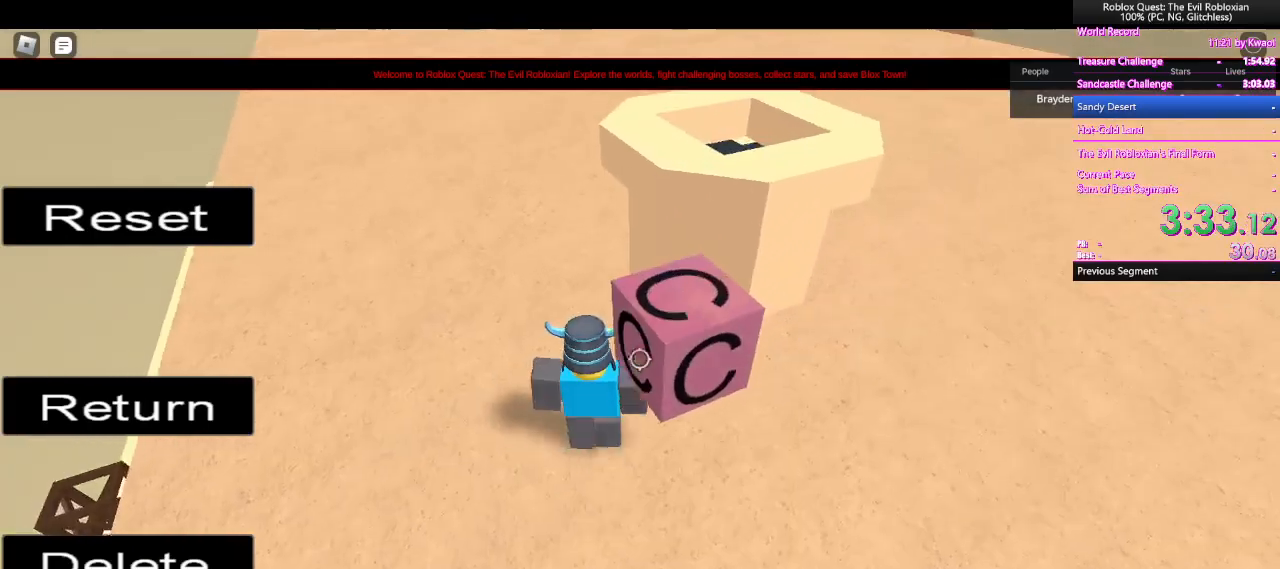
{"keys": ["d", "w"], "mouse": [], "events": []}
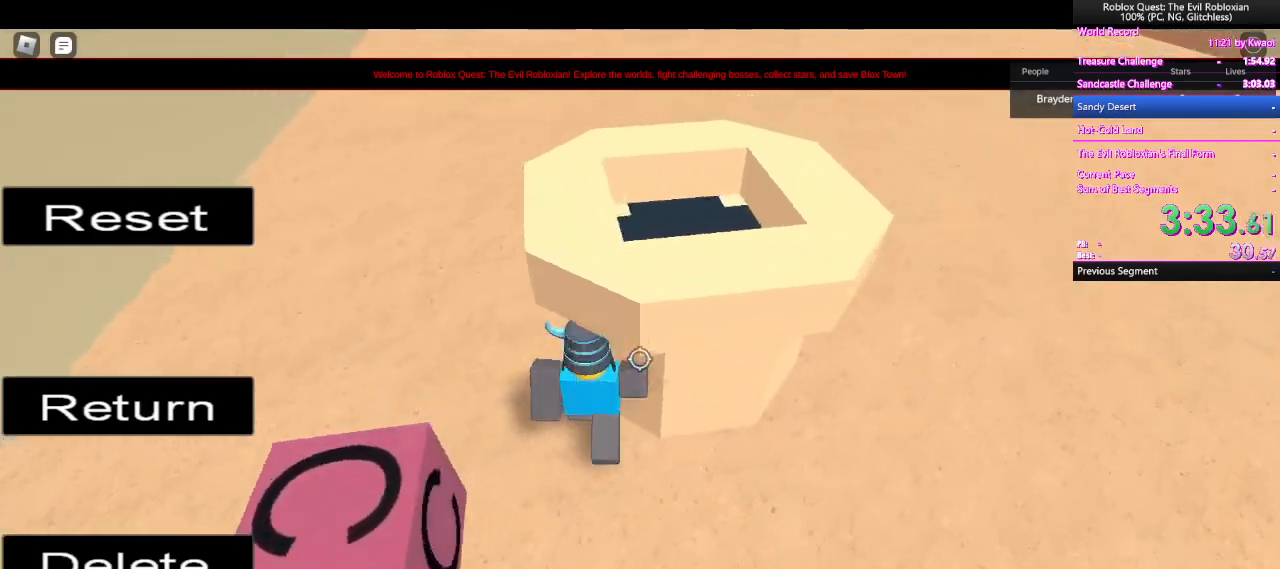
{"keys": ["a", "space", "w"], "mouse": [], "events": [[317, "a", "down"], [367, "d", "up"], [400, "space", "down"]]}
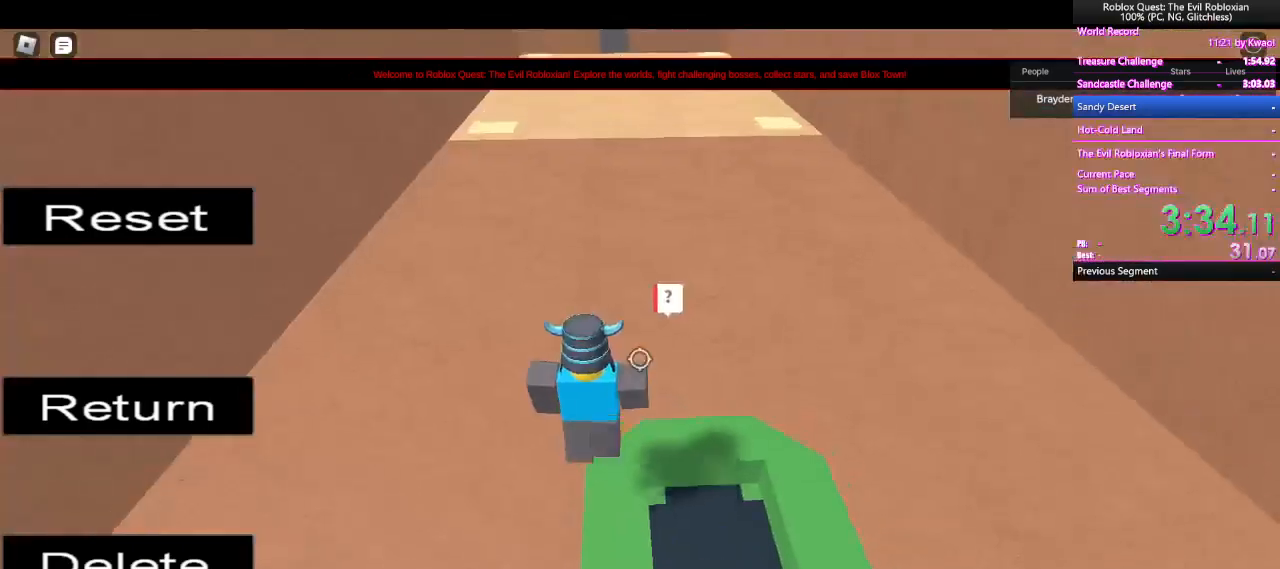
{"keys": ["w"], "mouse": [], "events": [[183, "space", "up"], [233, "a", "up"]]}
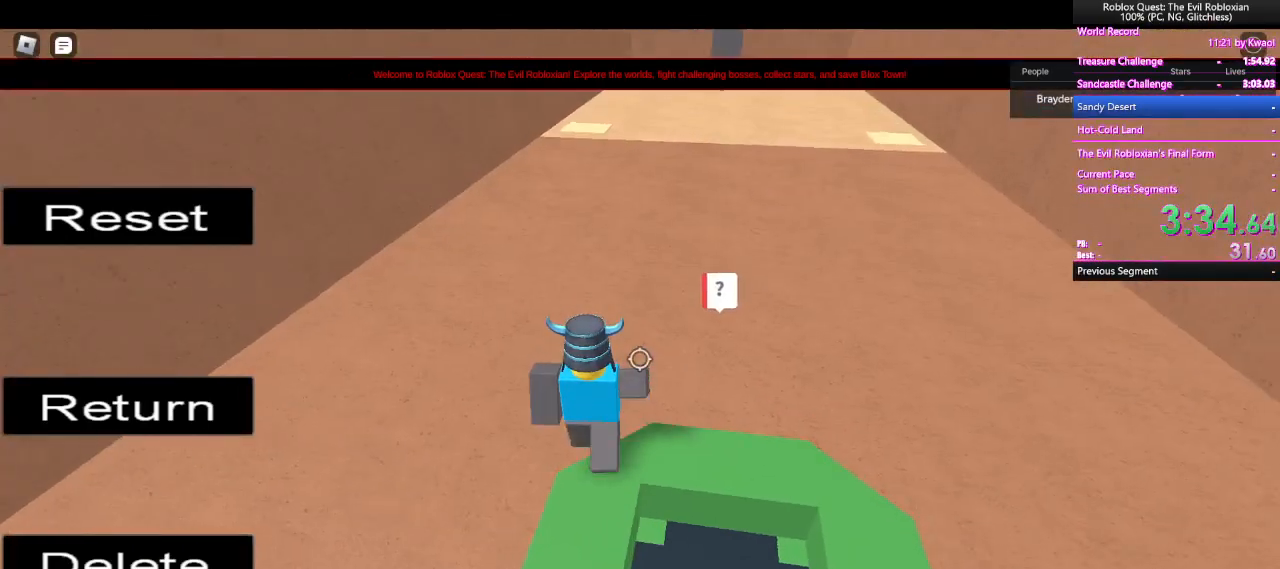
{"keys": ["w"], "mouse": [], "events": [[67, "space", "down"], [483, "space", "up"]]}
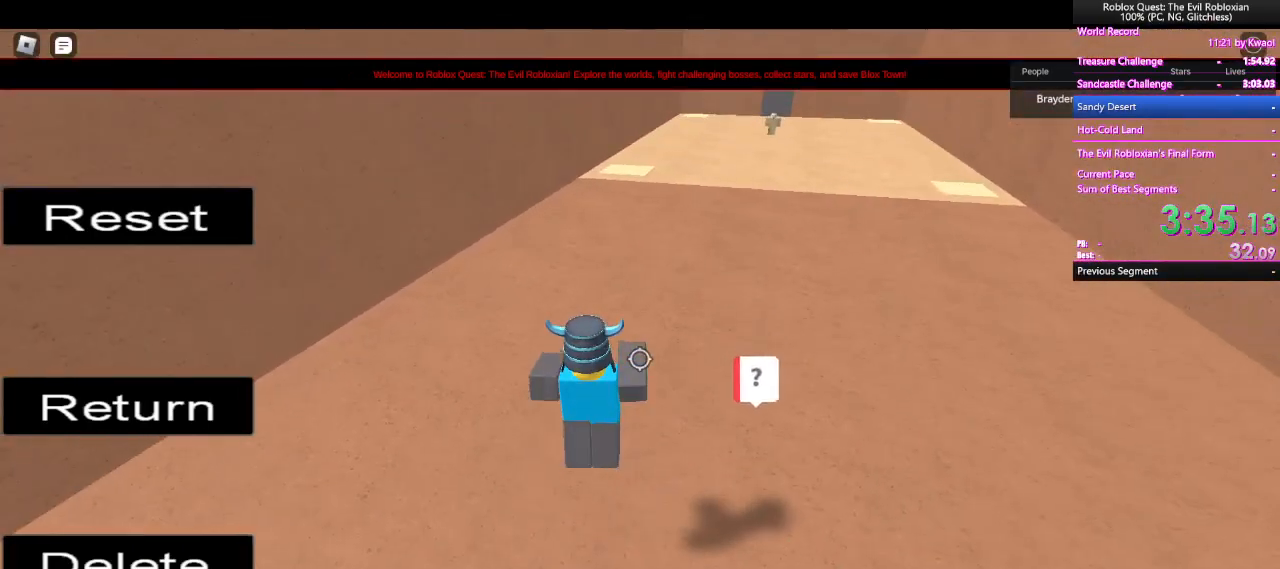
{"keys": ["w"], "mouse": [], "events": []}
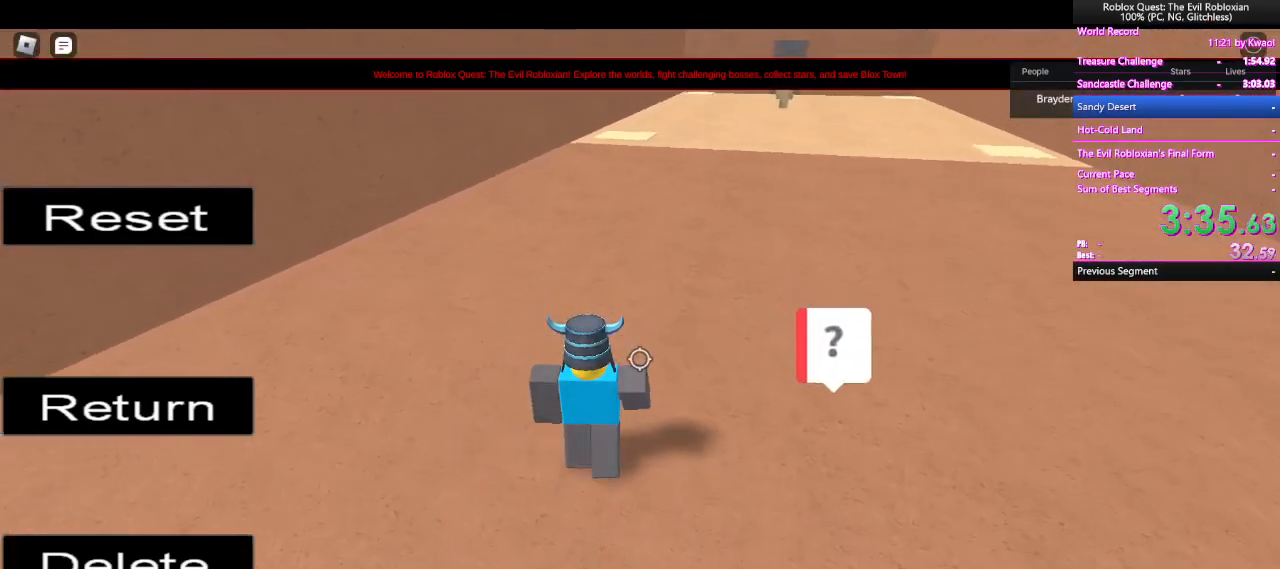
{"keys": ["w"], "mouse": [], "events": []}
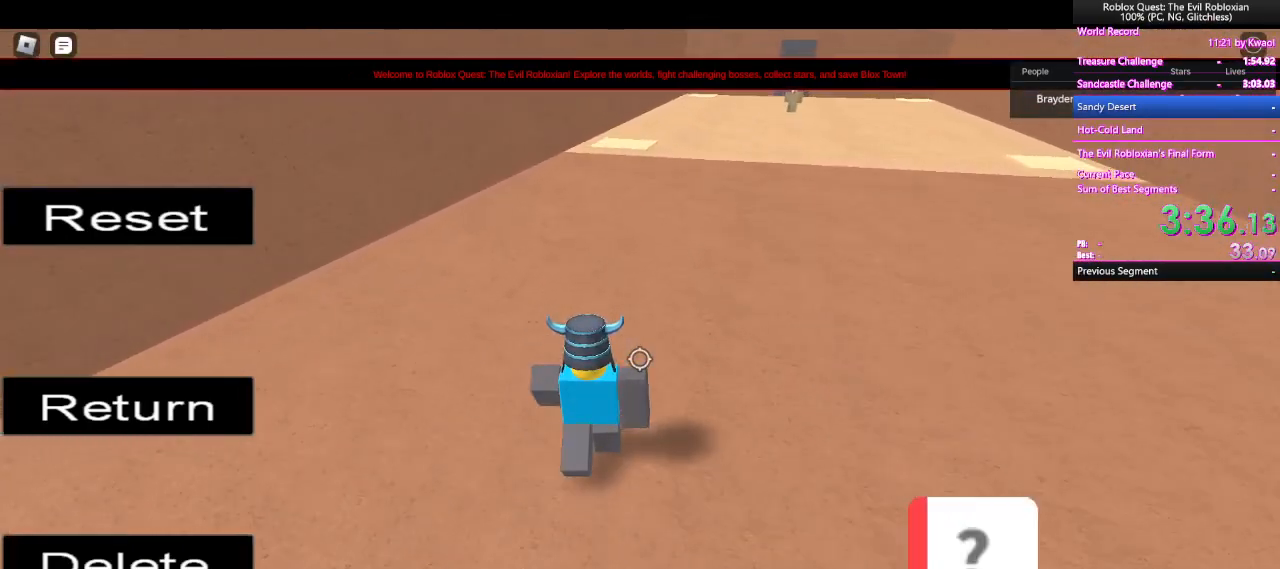
{"keys": ["w"], "mouse": [], "events": []}
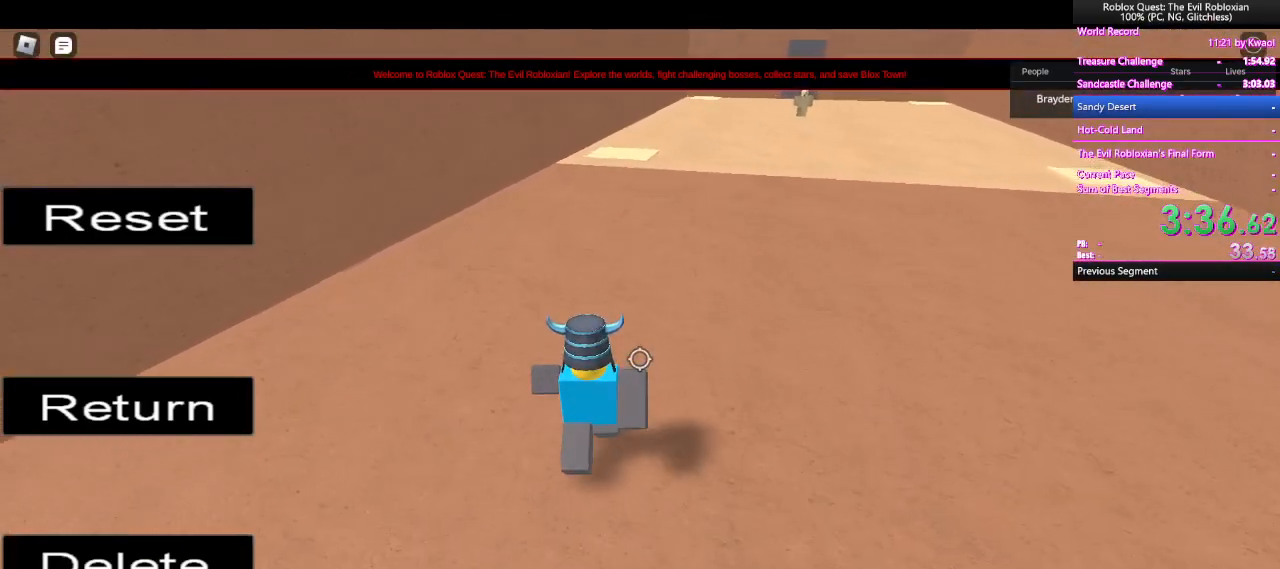
{"keys": ["w"], "mouse": [], "events": []}
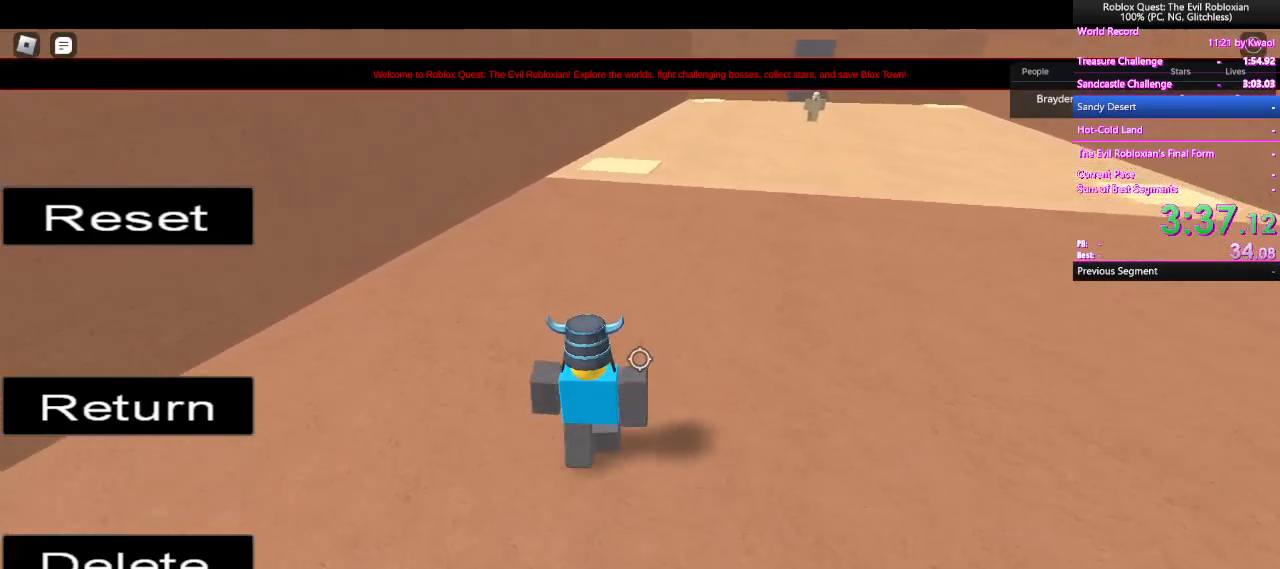
{"keys": ["w"], "mouse": [], "events": []}
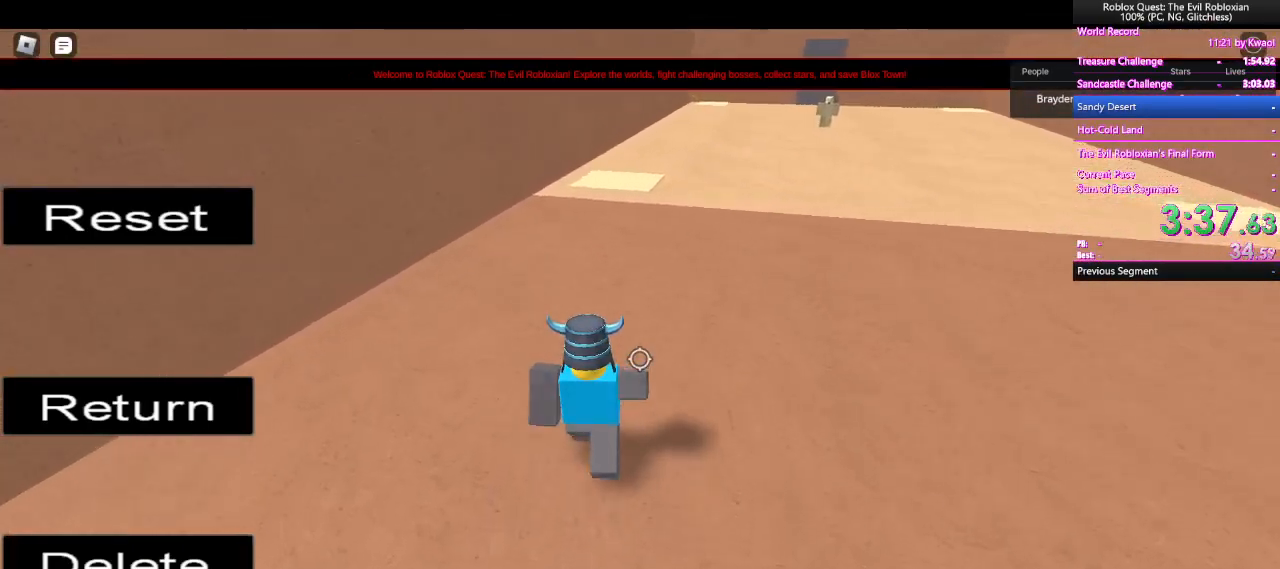
{"keys": ["w"], "mouse": [], "events": []}
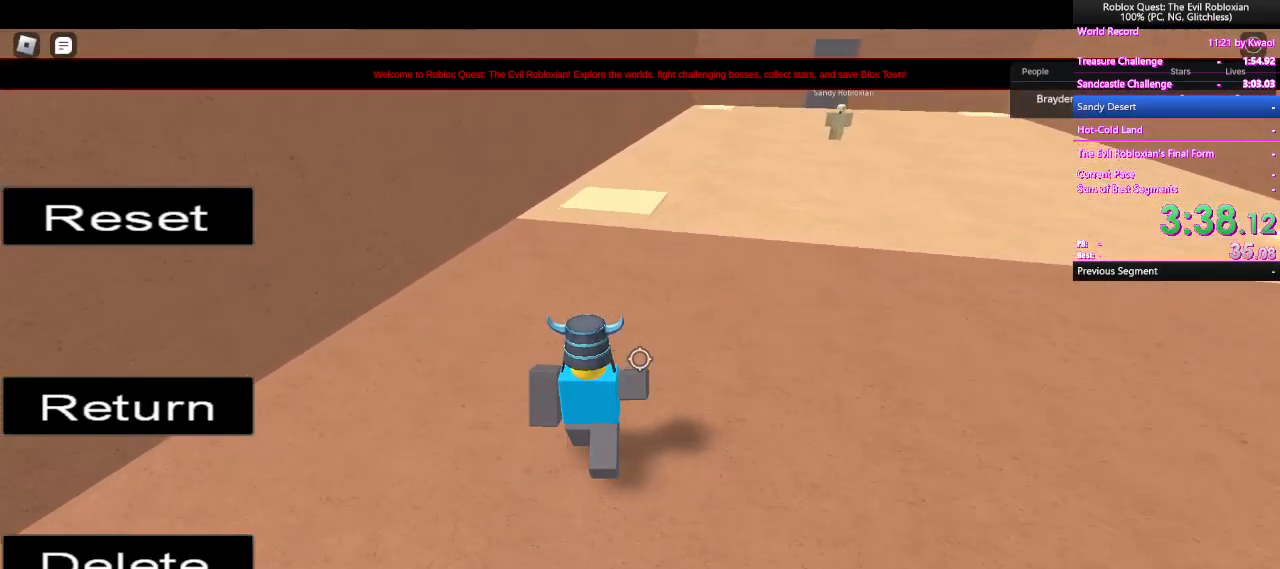
{"keys": ["w"], "mouse": [], "events": []}
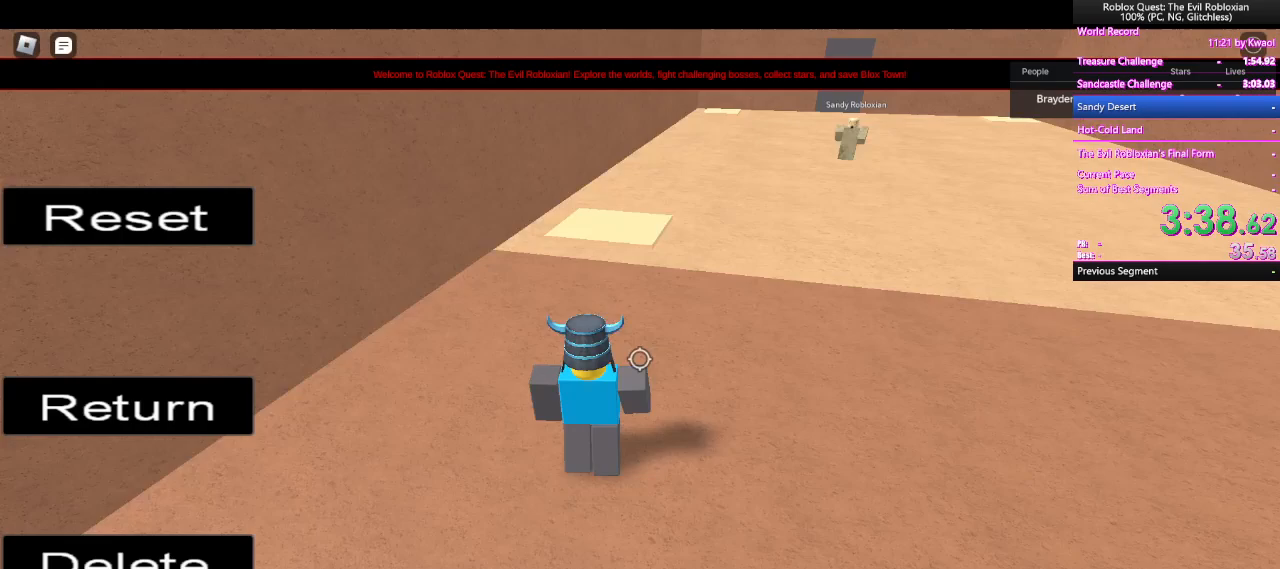
{"keys": ["w"], "mouse": [], "events": [[50, "a", "down"], [417, "a", "up"]]}
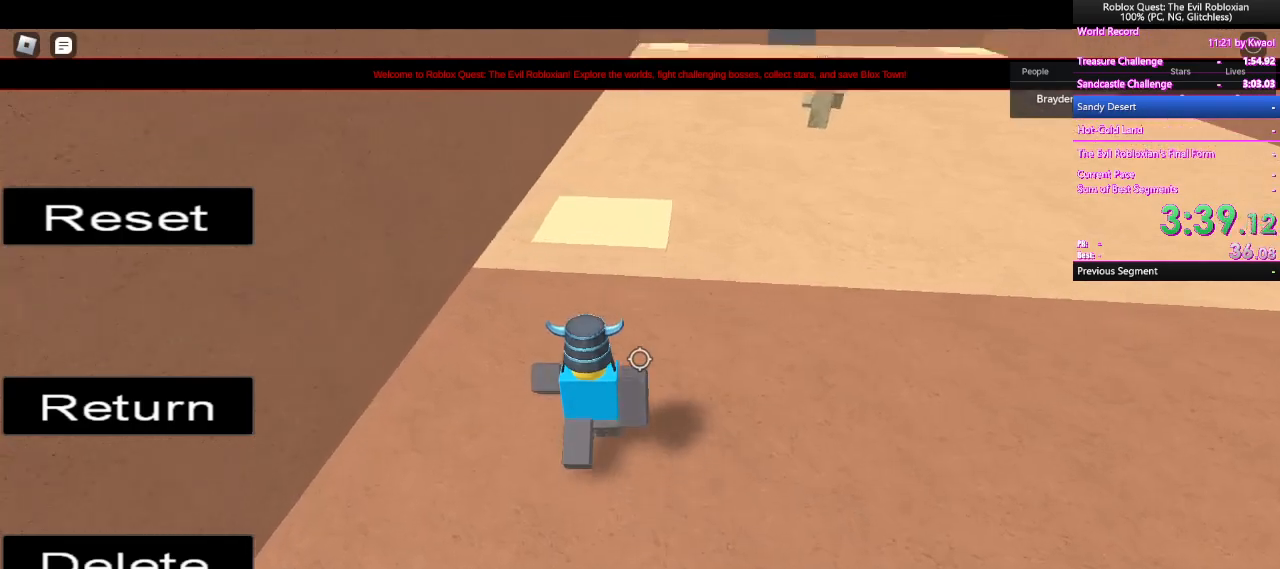
{"keys": ["a", "w"], "mouse": [], "events": [[17, "a", "down"], [300, "a", "up"], [450, "a", "down"]]}
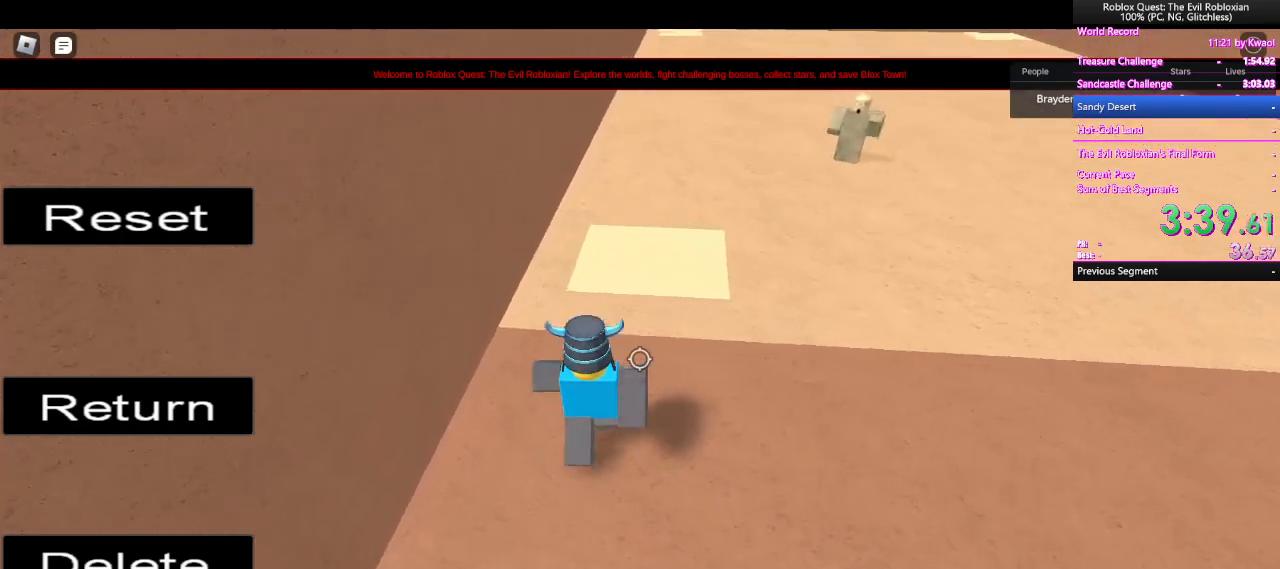
{"keys": ["w"], "mouse": [], "events": [[83, "a", "up"]]}
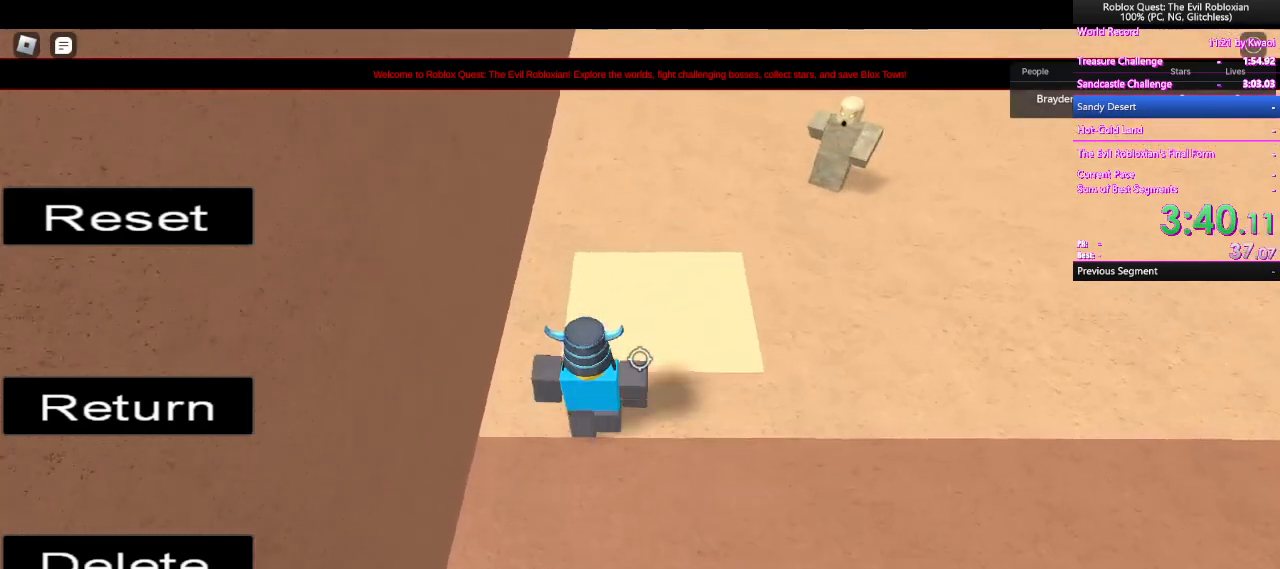
{"keys": ["w"], "mouse": [], "events": []}
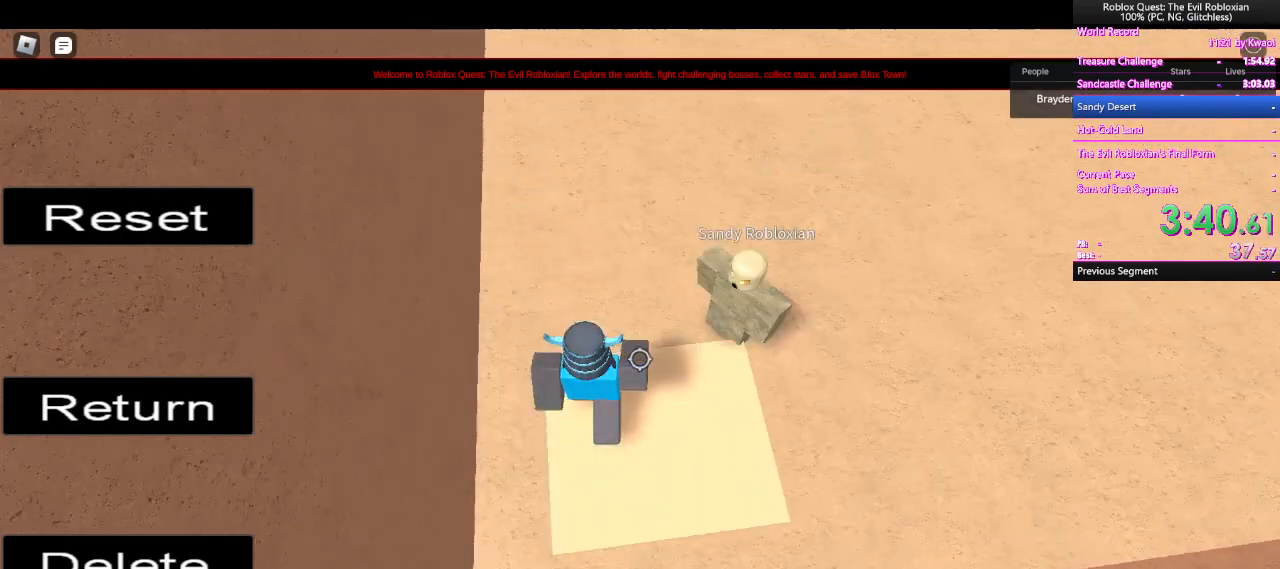
{"keys": ["w"], "mouse": [], "events": [[117, "space", "down"], [250, "space", "up"]]}
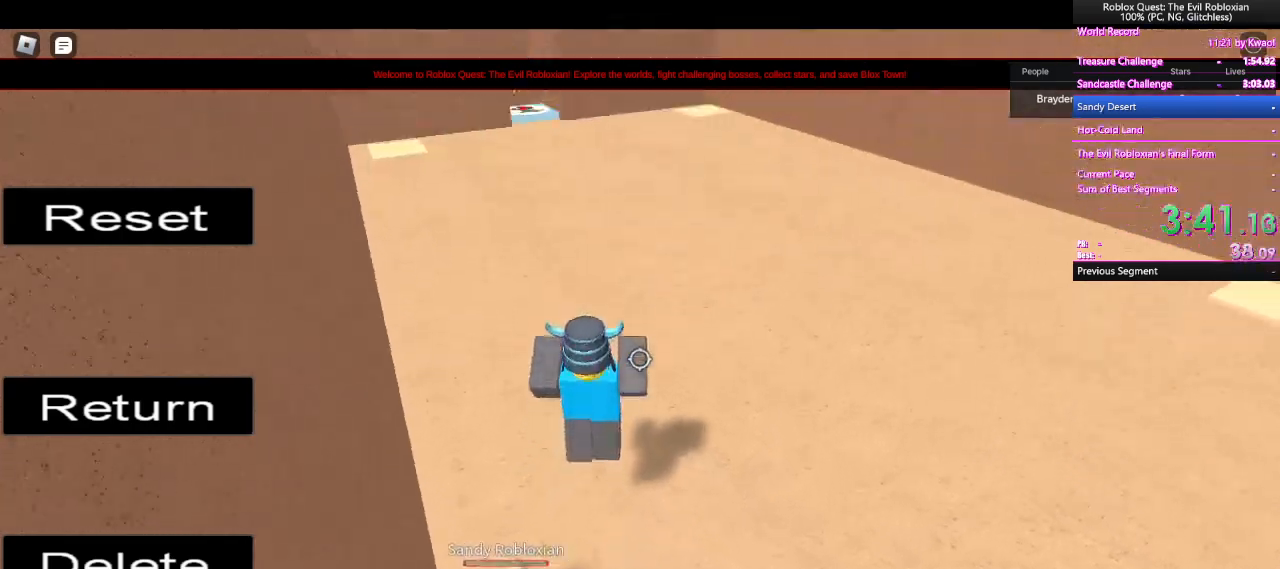
{"keys": ["w"], "mouse": [], "events": []}
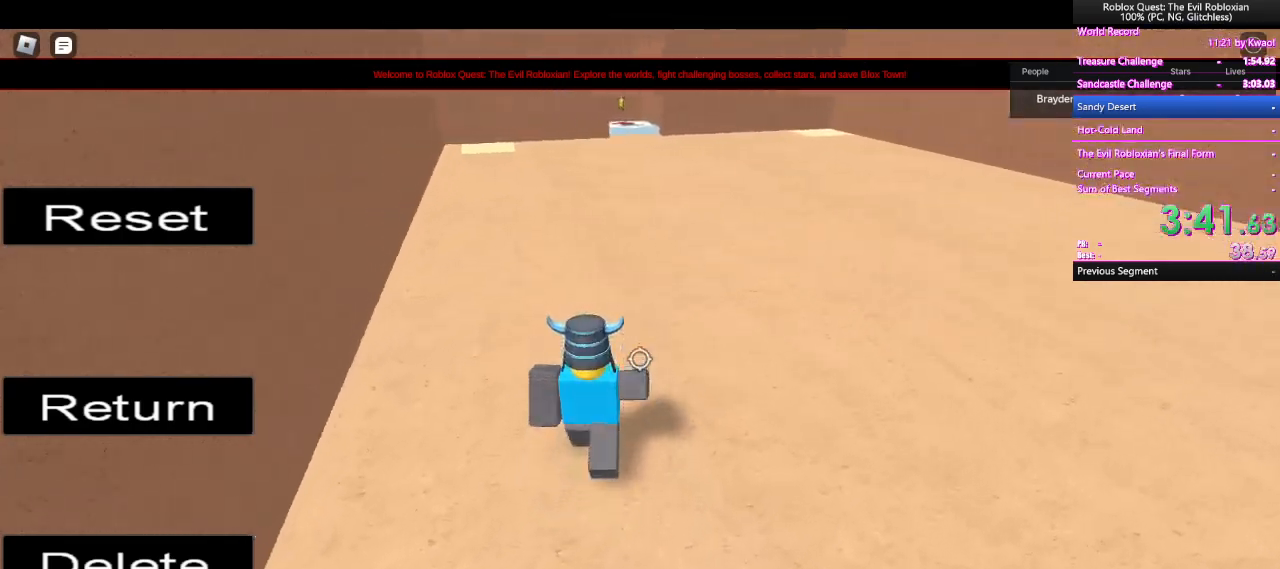
{"keys": ["space", "w"], "mouse": [], "events": [[417, "space", "down"]]}
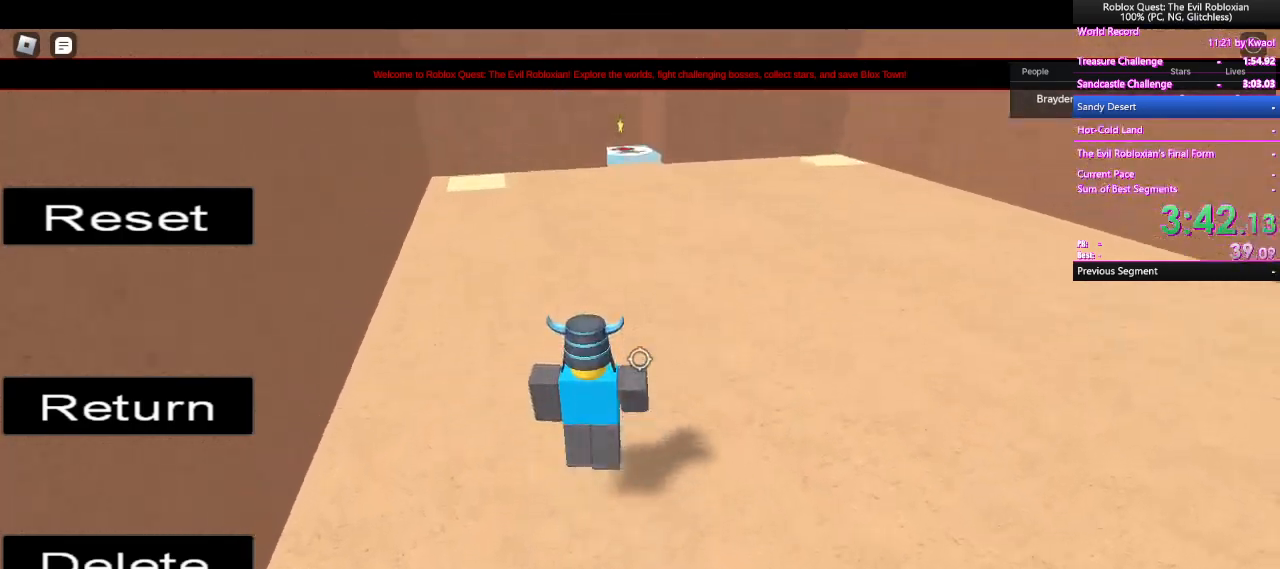
{"keys": ["w"], "mouse": [], "events": [[67, "space", "up"]]}
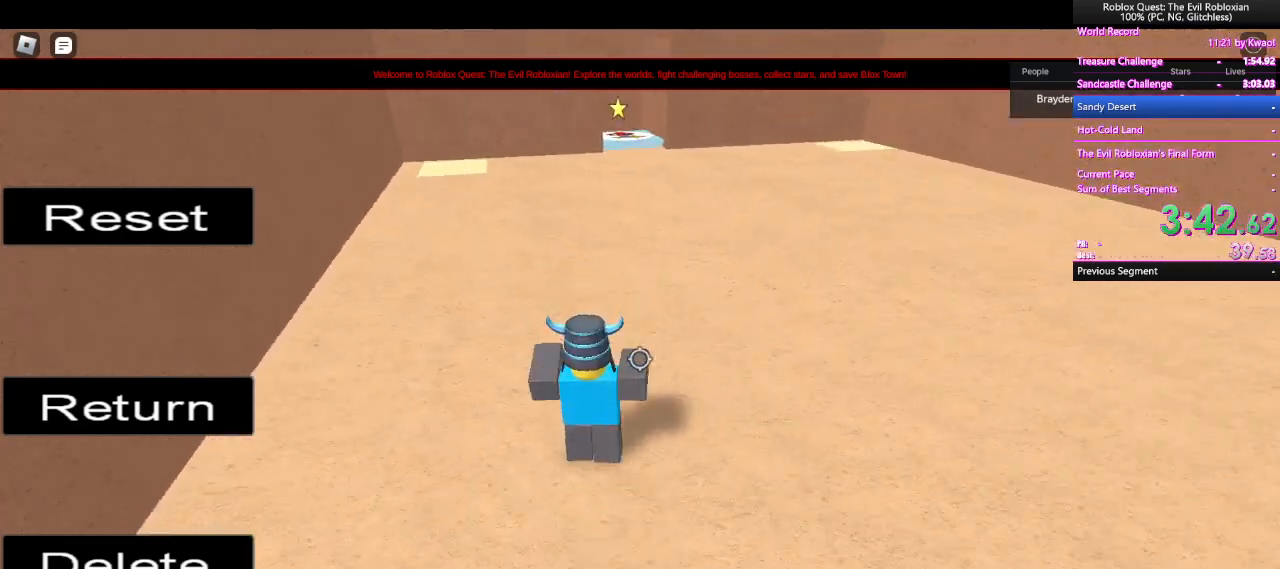
{"keys": ["w"], "mouse": [], "events": []}
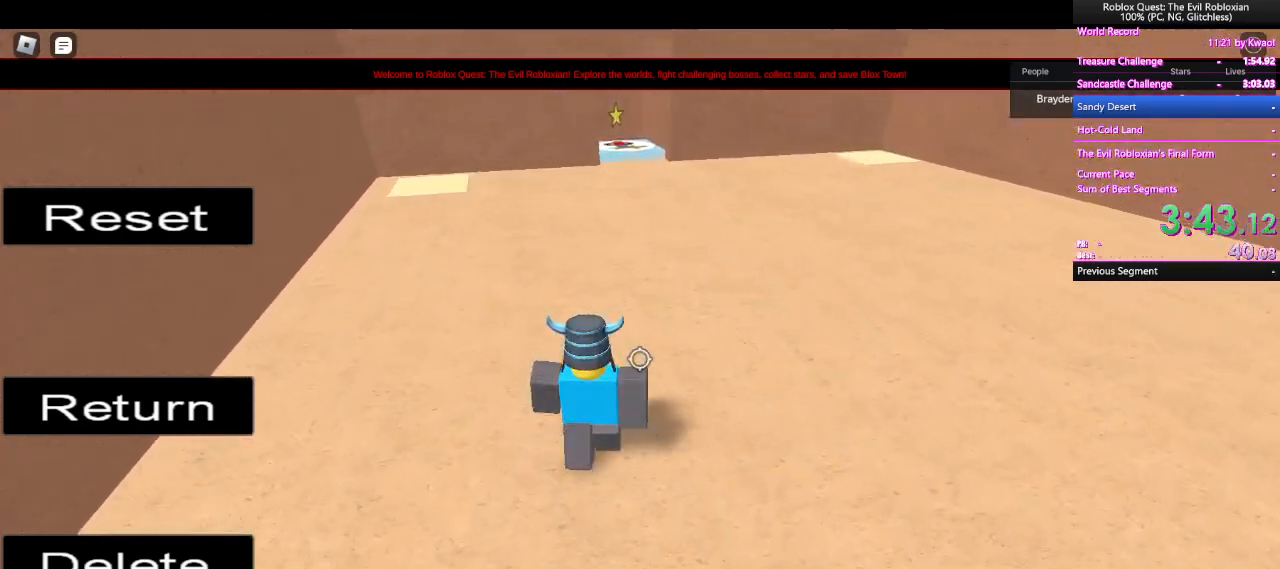
{"keys": ["w"], "mouse": [], "events": []}
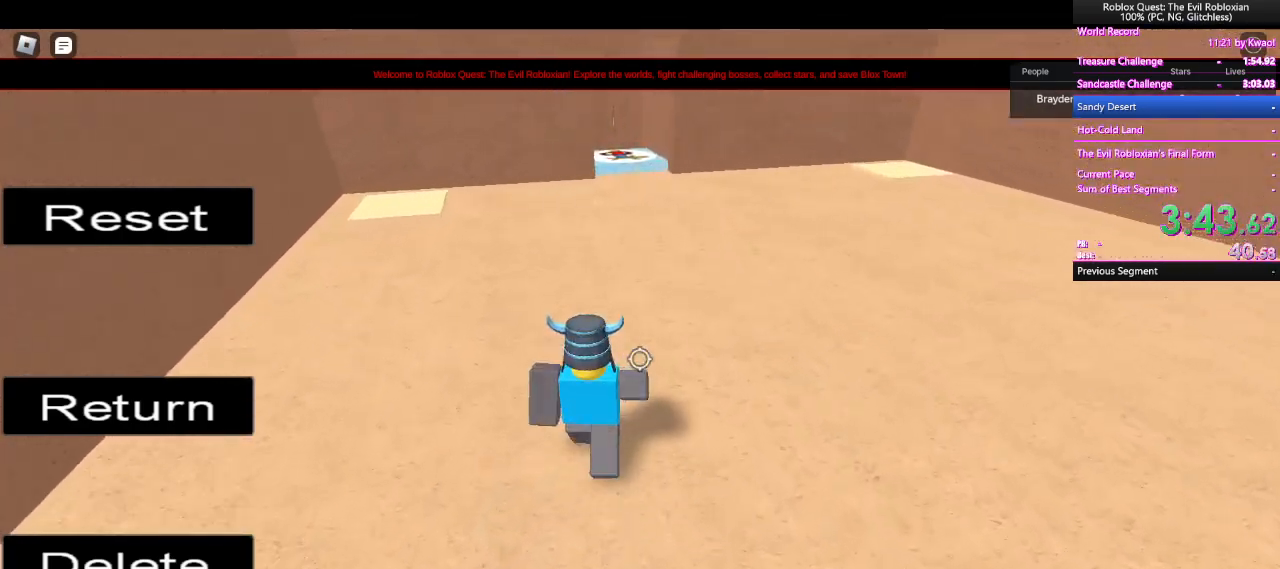
{"keys": ["w"], "mouse": [], "events": []}
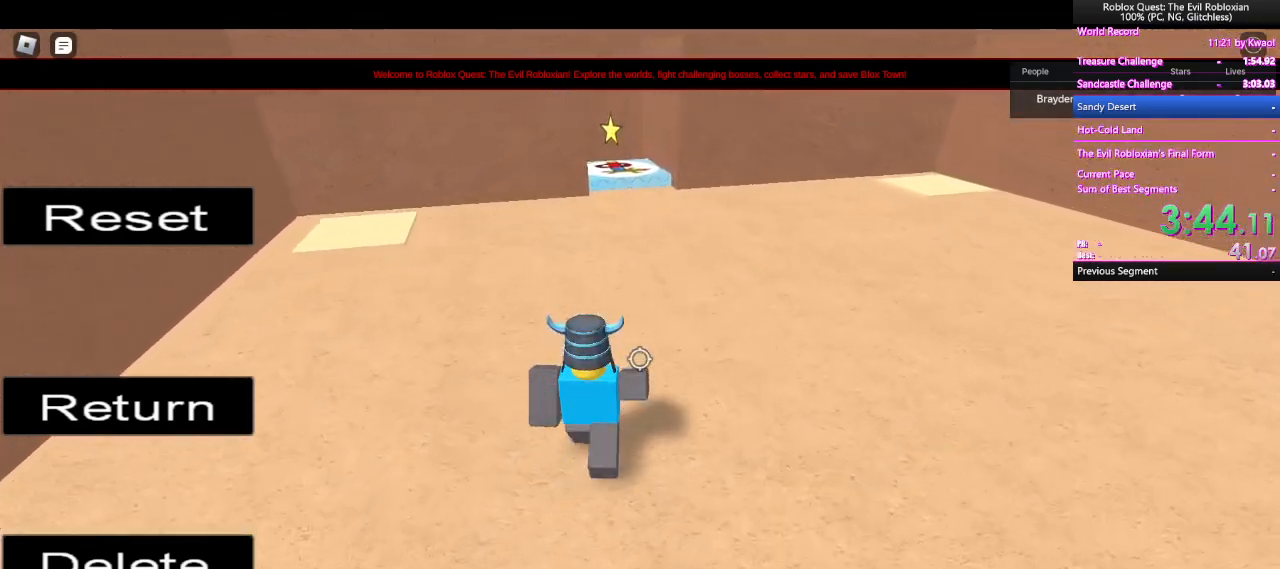
{"keys": ["w"], "mouse": [], "events": []}
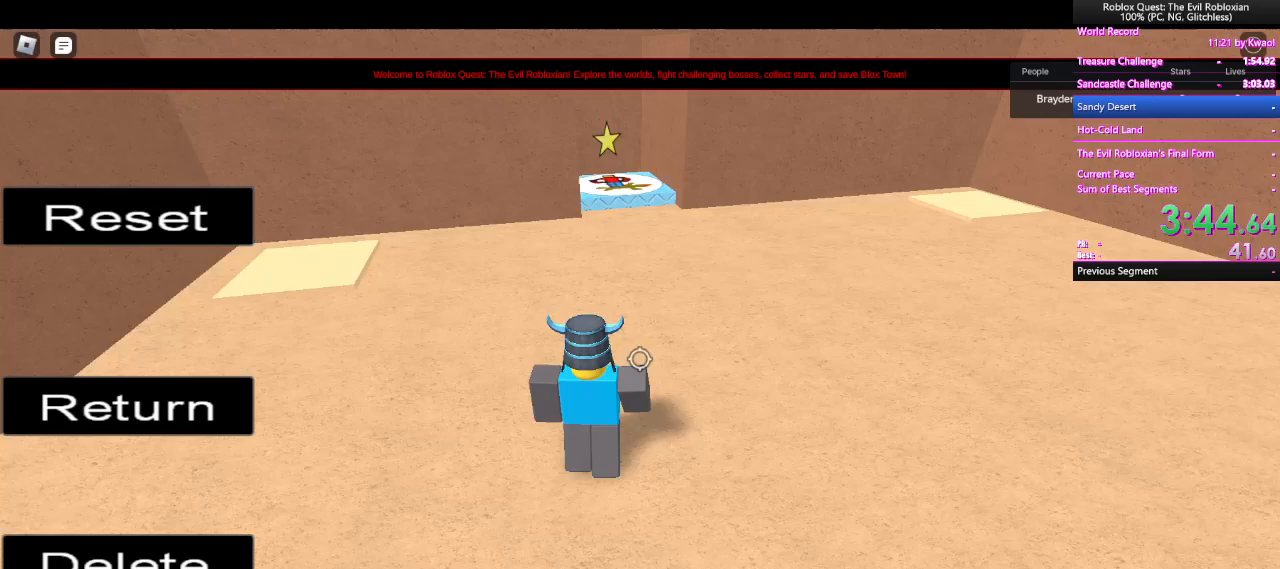
{"keys": ["w"], "mouse": [], "events": []}
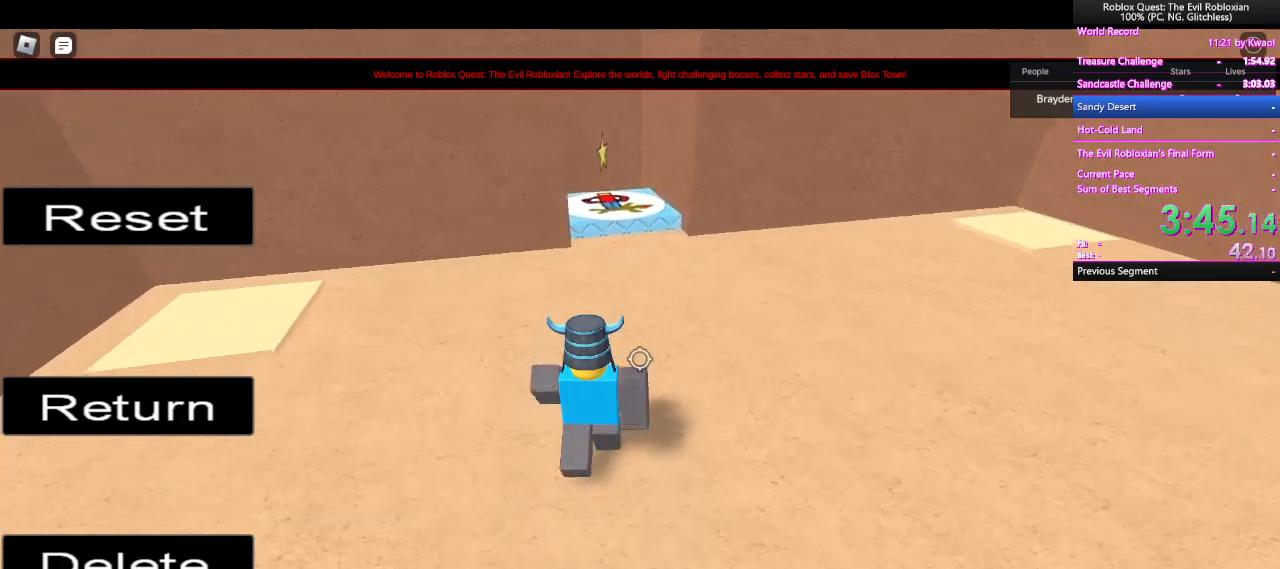
{"keys": ["w"], "mouse": [], "events": []}
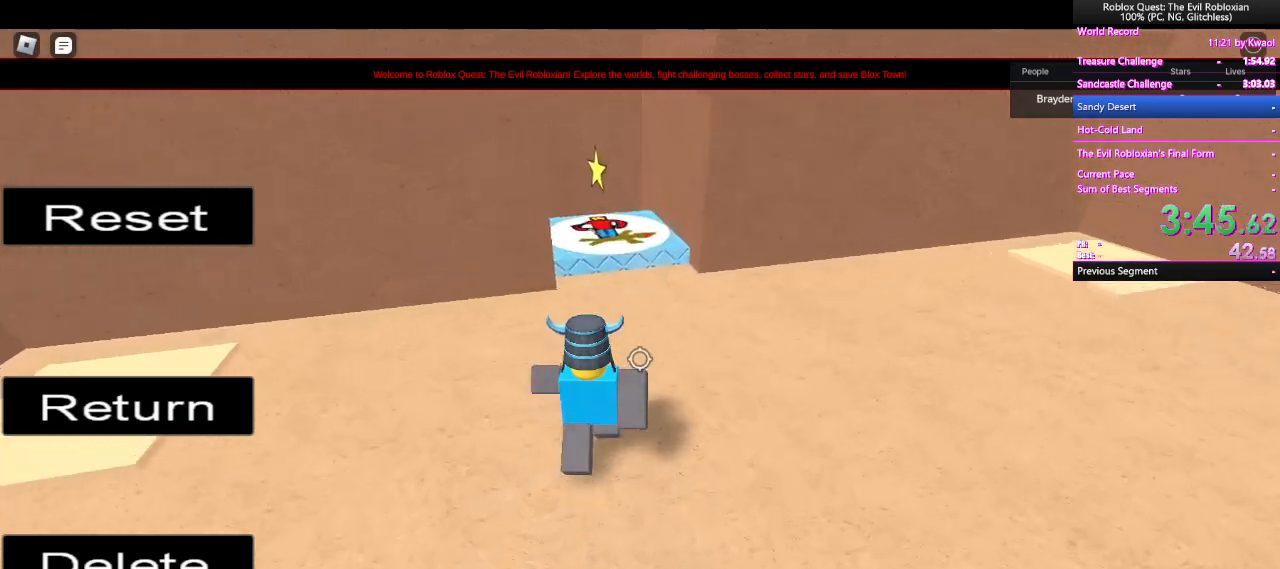
{"keys": ["w"], "mouse": [], "events": []}
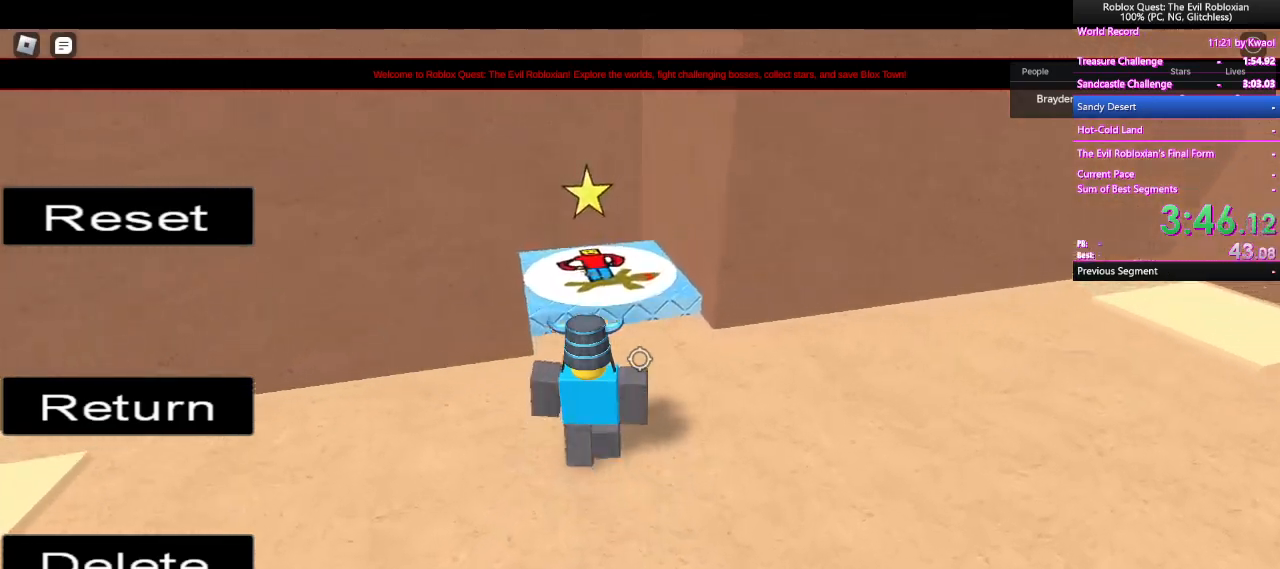
{"keys": ["w"], "mouse": [], "events": []}
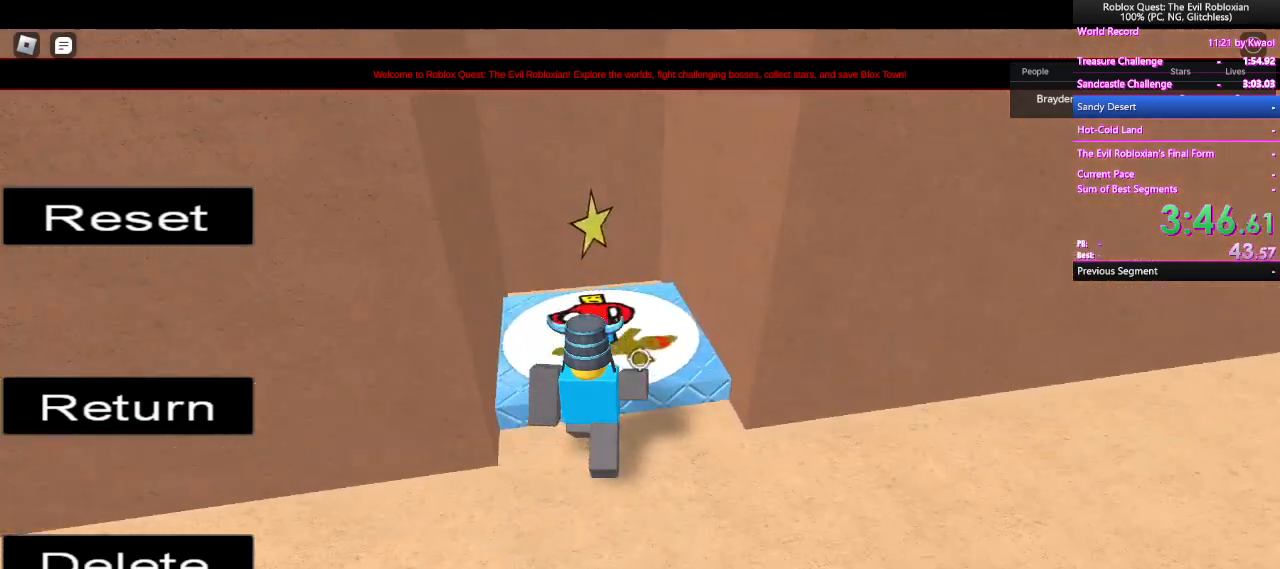
{"keys": ["w"], "mouse": [], "events": []}
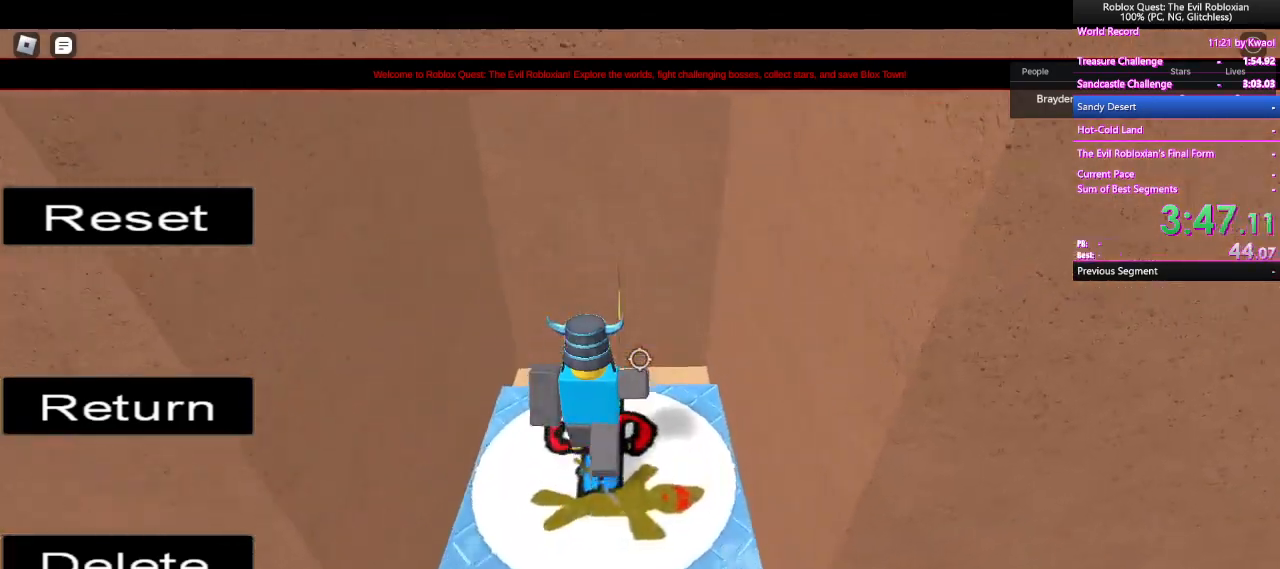
{"keys": ["w"], "mouse": [], "events": []}